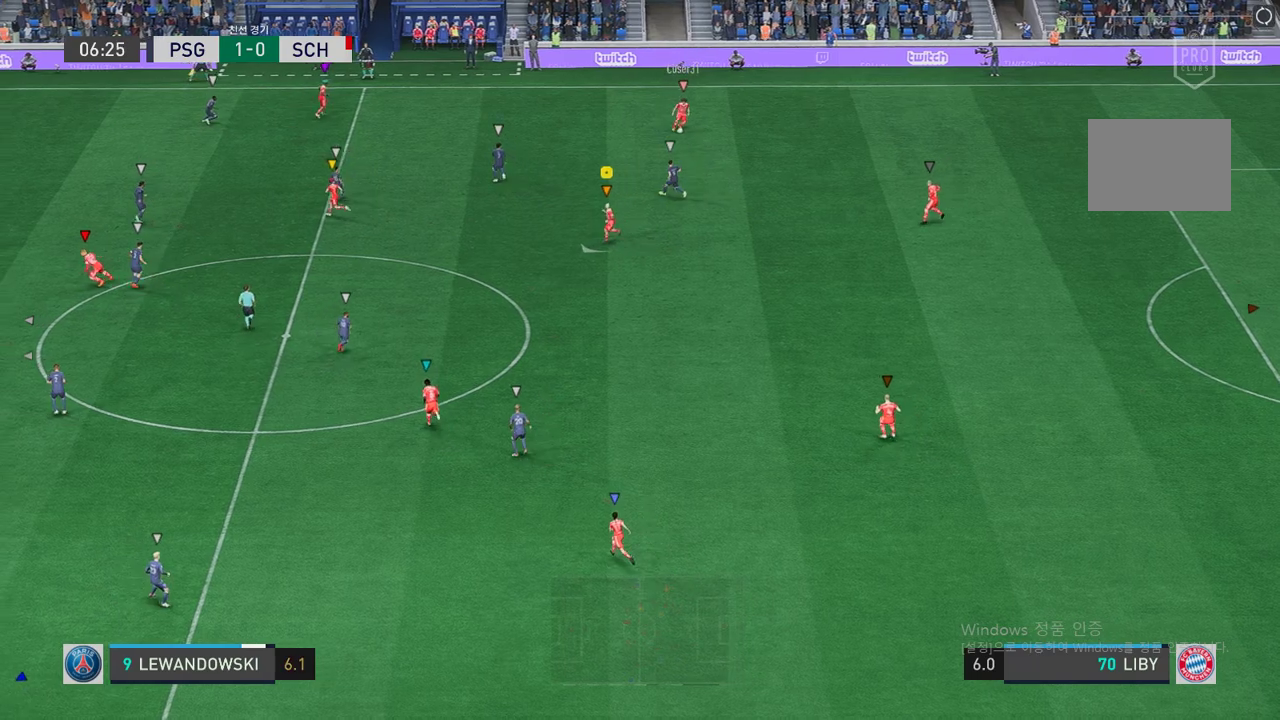
Gameplay with a controller (Xbox layout); each line is a JSON object with the inputs held at the frame after it. "events" lists button and stick changes between this image and that frame as [ms after this image, input, new state], when the widget could be followed in between. Not read: A L3 R2 R3.
{"buttons": [], "left_stick": "down-right", "right_stick": "center", "events": [[34, "left_stick", "down"], [168, "left_stick", "down-right"]]}
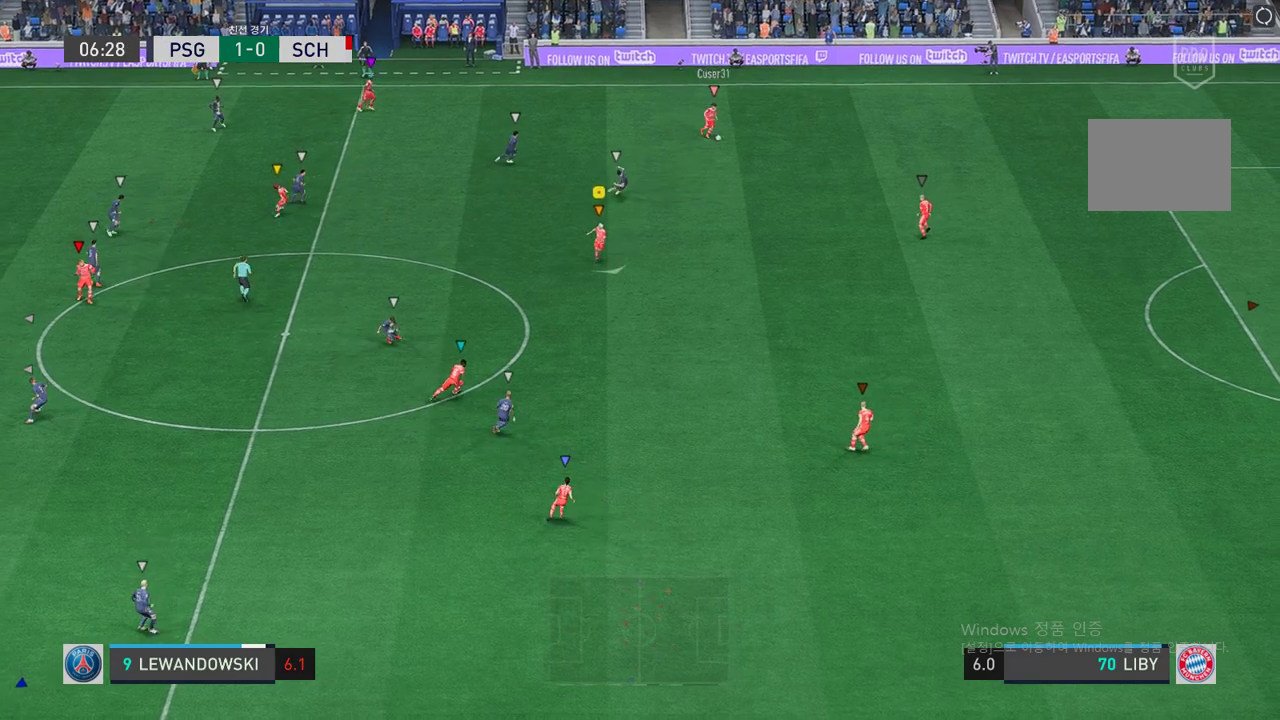
{"buttons": [], "left_stick": "down-right", "right_stick": "center", "events": []}
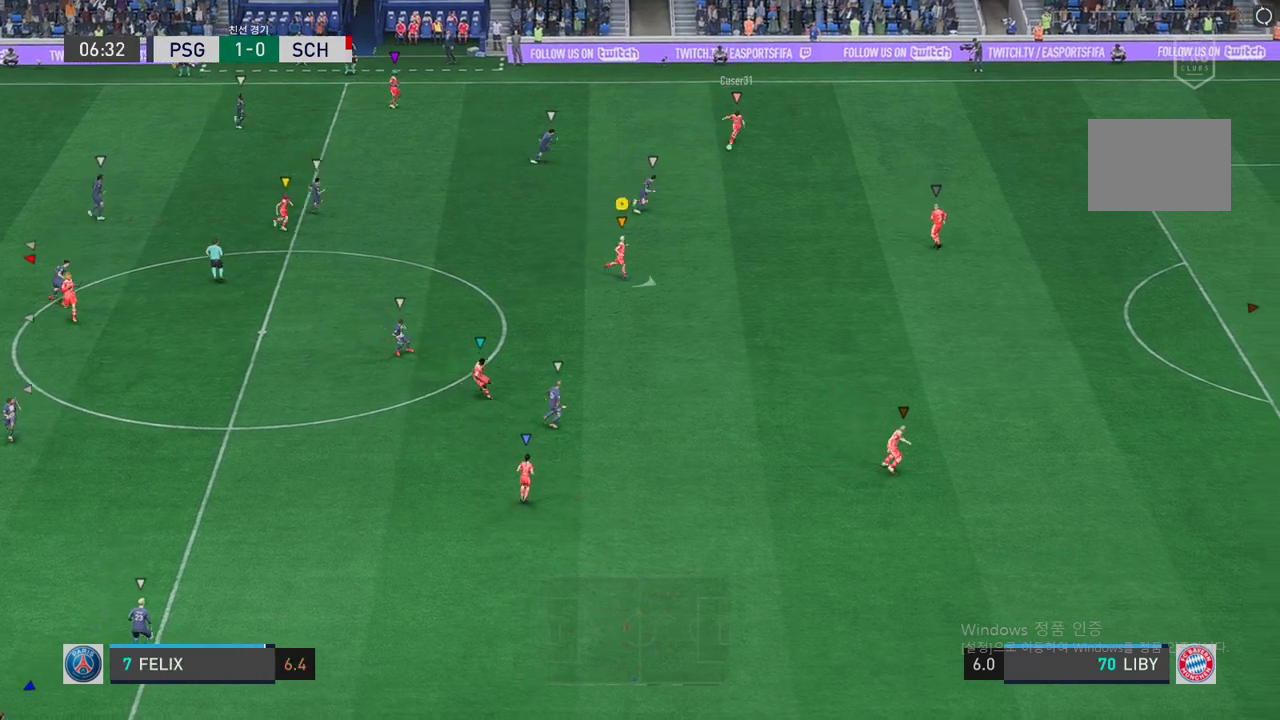
{"buttons": [], "left_stick": "down-right", "right_stick": "center", "events": []}
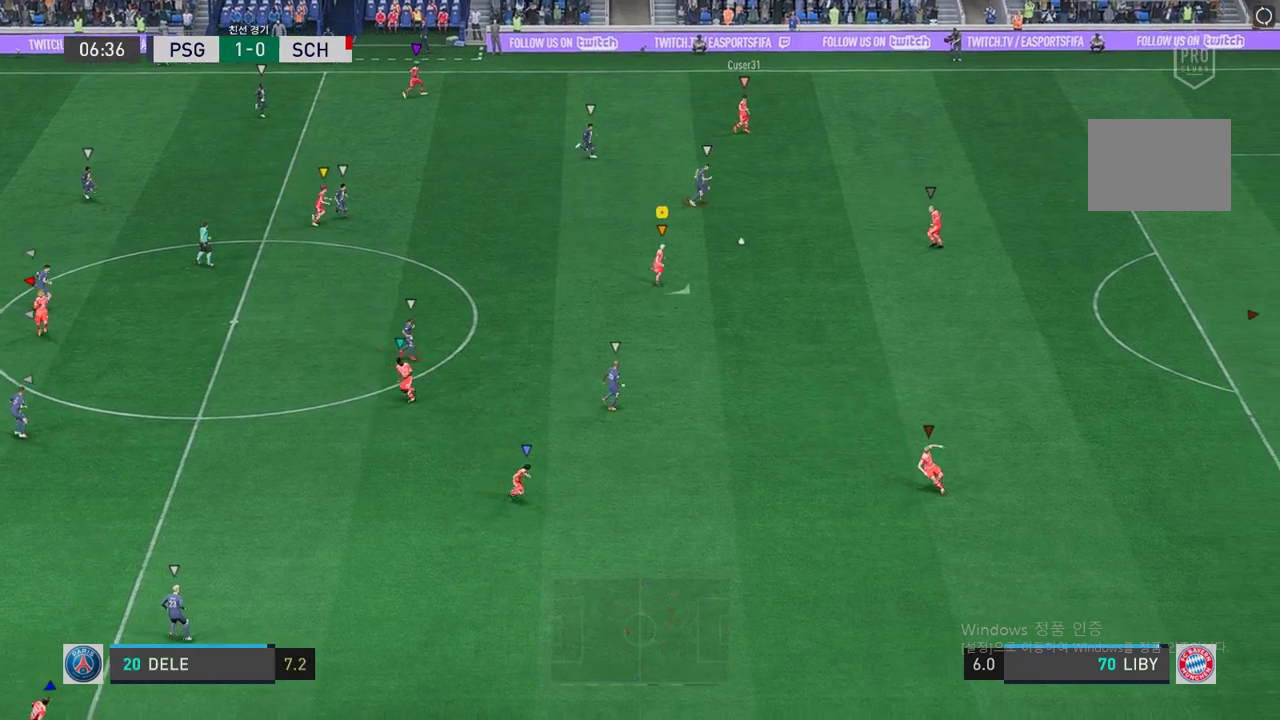
{"buttons": [], "left_stick": "down-right", "right_stick": "center", "events": []}
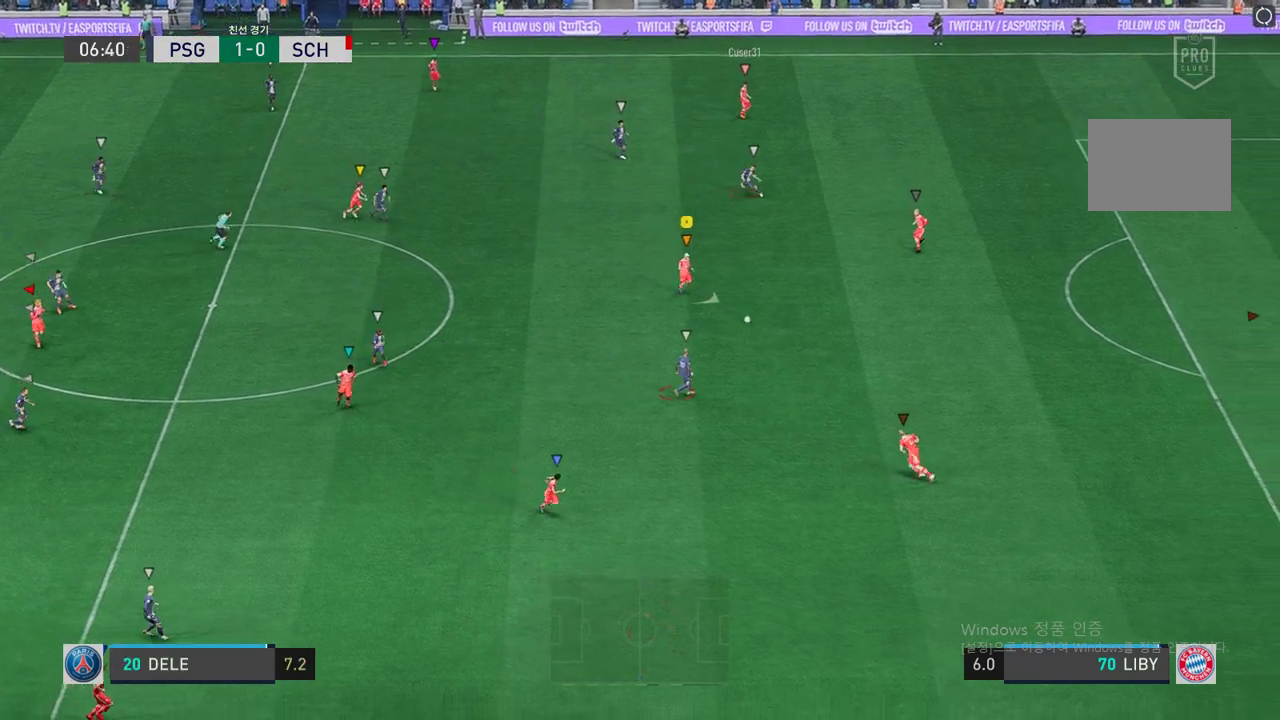
{"buttons": [], "left_stick": "down-right", "right_stick": "center", "events": []}
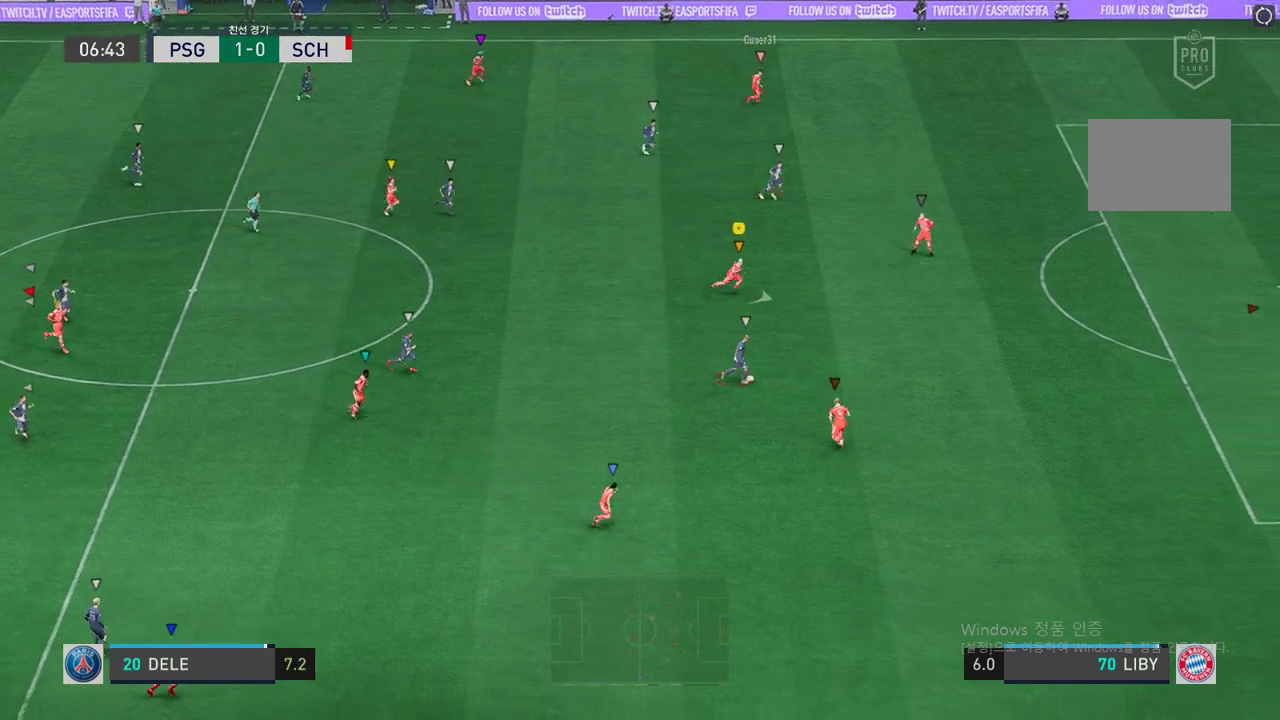
{"buttons": [], "left_stick": "down-right", "right_stick": "center", "events": []}
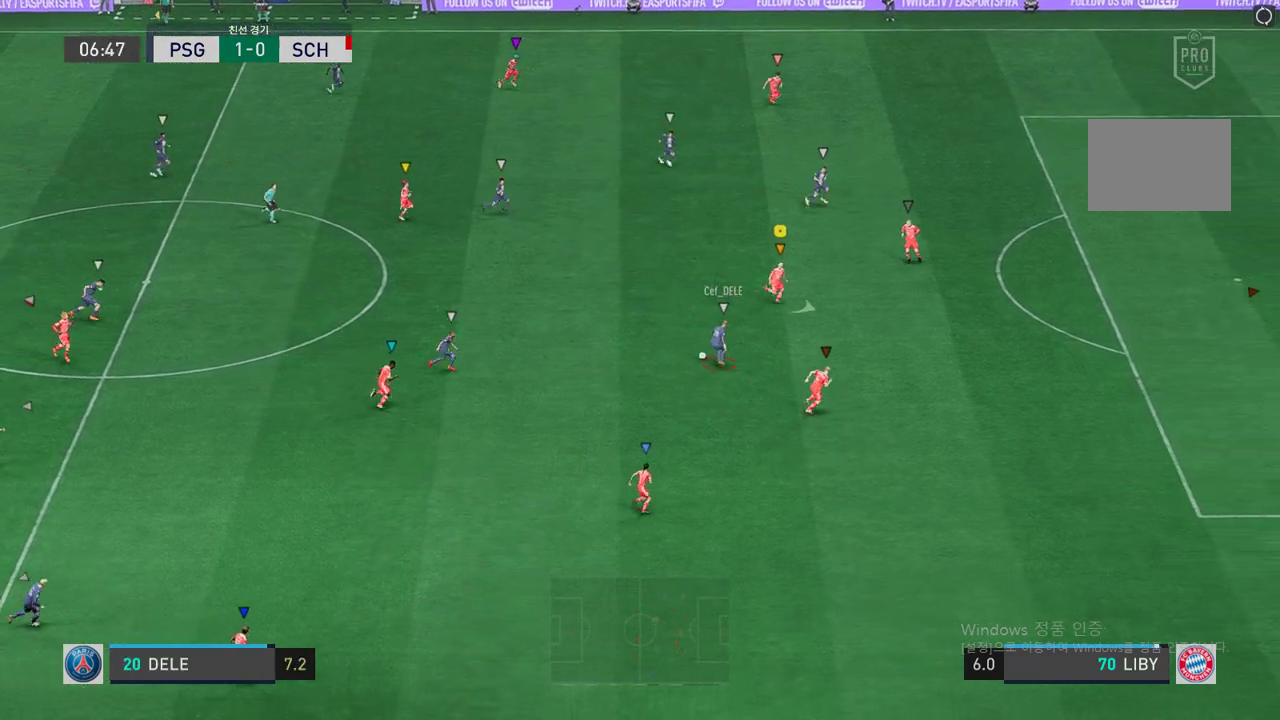
{"buttons": ["L2"], "left_stick": "up-left", "right_stick": "center", "events": [[50, "left_stick", "down-left"], [117, "left_stick", "center"], [185, "L2", "down"], [201, "left_stick", "up-left"]]}